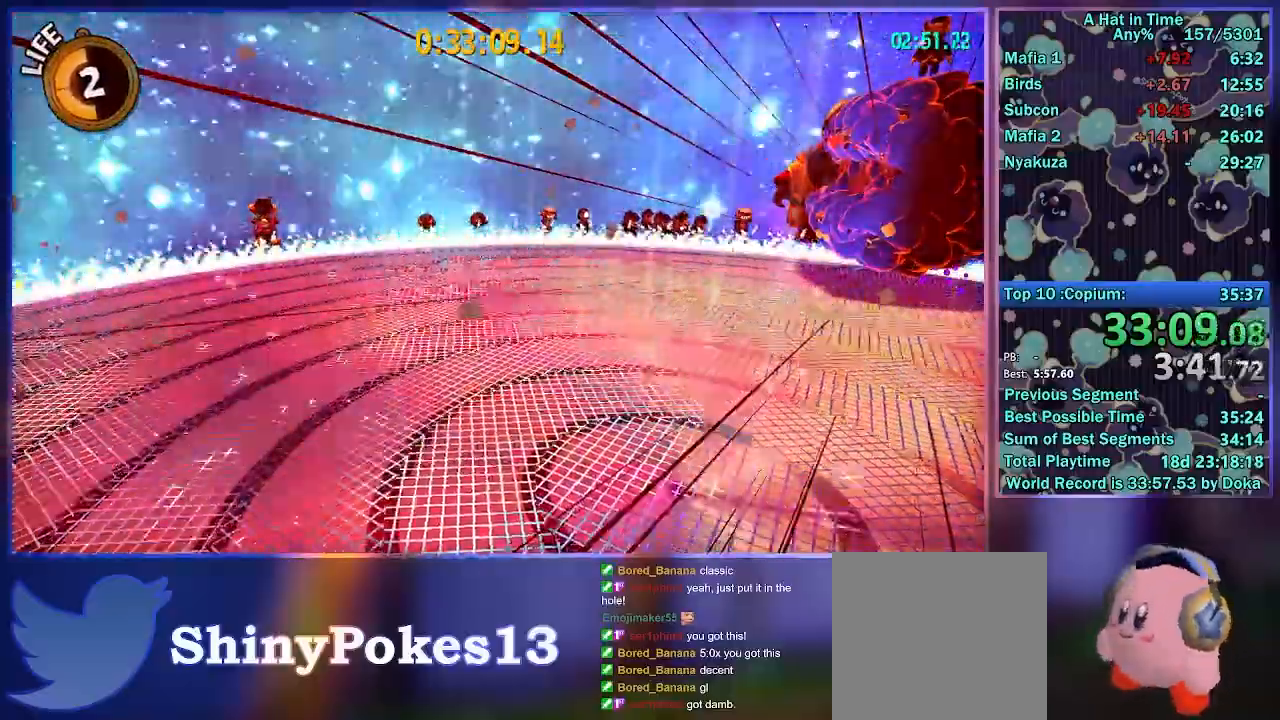
Gameplay with a controller (Xbox layout); each line is a JSON object with the inputs held at the frame after it. "events" lists button and stick changes between this image and that frame as [ms after this image, input, new state], when the widget could be followed in between.
{"buttons": ["A", "L2"], "left_stick": "up-left", "right_stick": "center"}
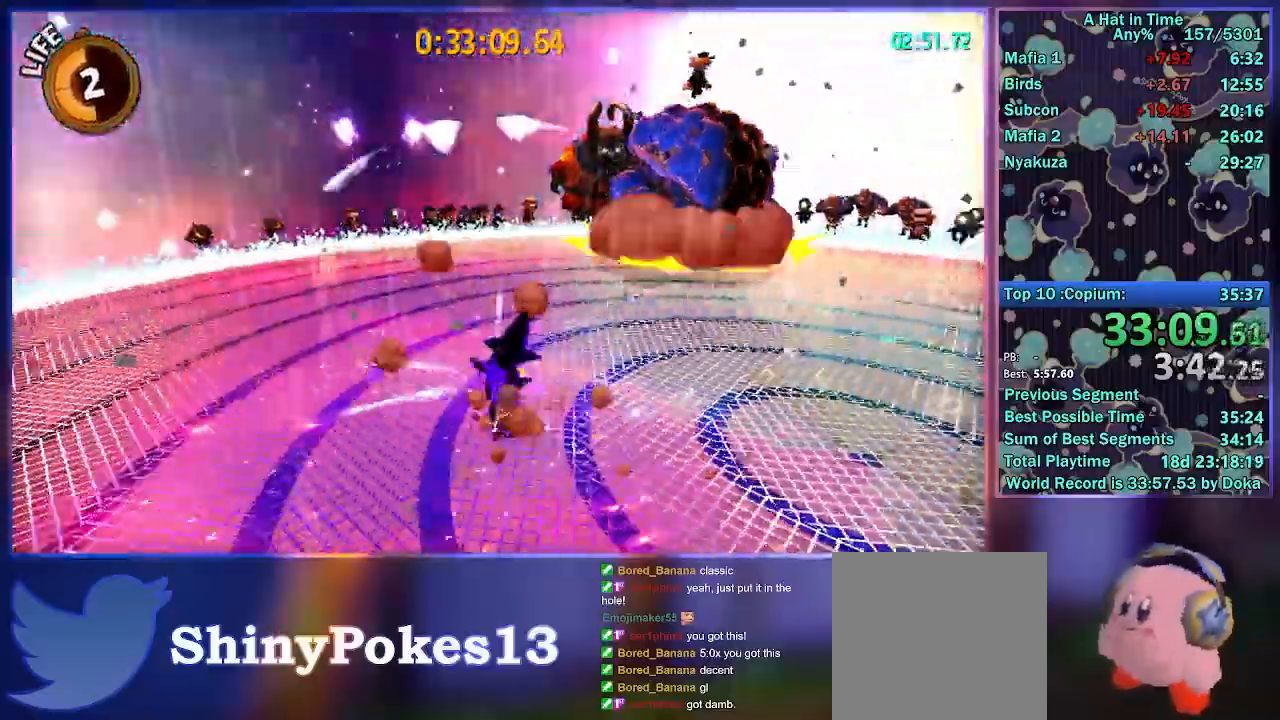
{"buttons": ["A", "L2"], "left_stick": "up", "right_stick": "center", "events": [[217, "A", "up"], [433, "A", "down"], [467, "left_stick", "up"]]}
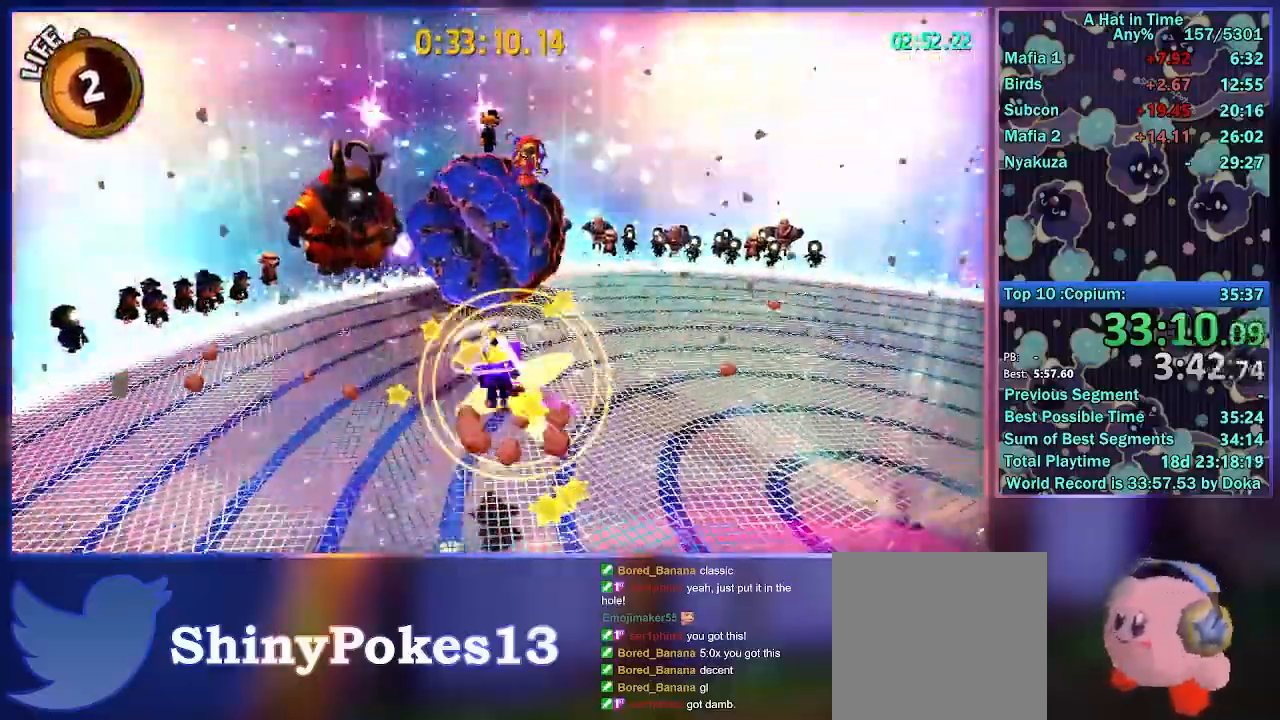
{"buttons": [], "left_stick": "up", "right_stick": "center", "events": [[317, "A", "up"], [333, "L2", "up"]]}
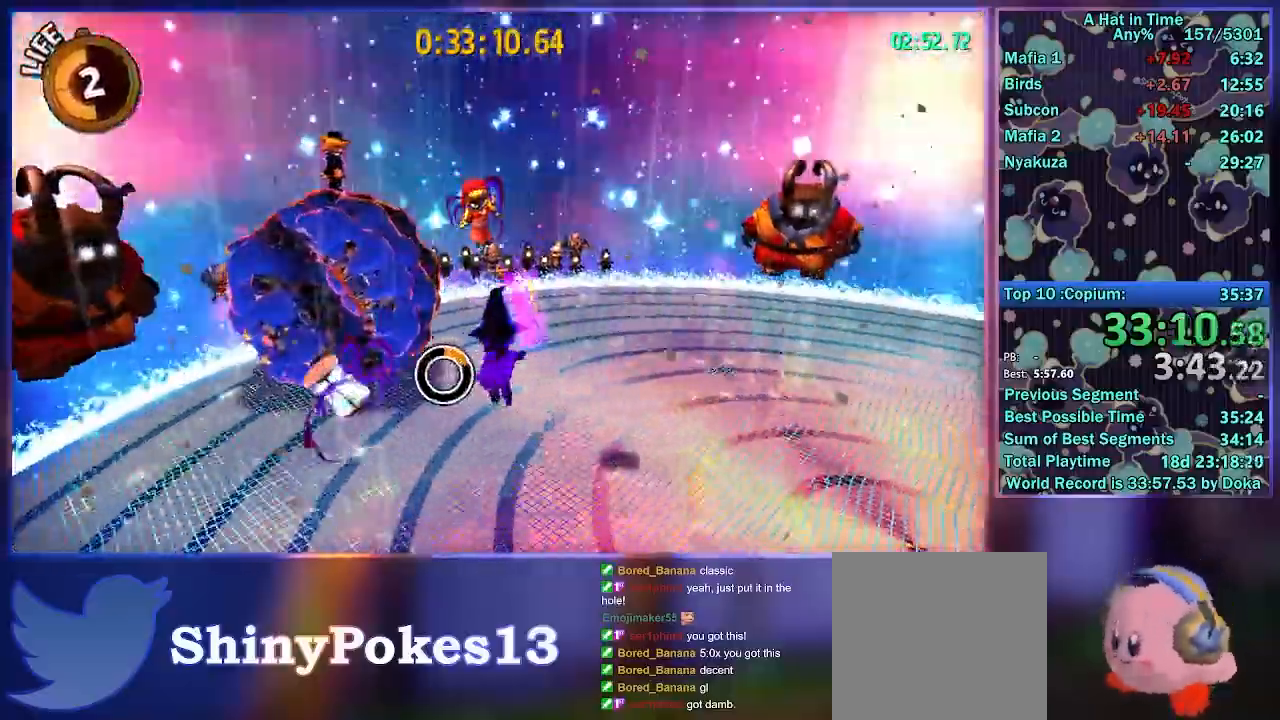
{"buttons": [], "left_stick": "up-left", "right_stick": "center", "events": [[117, "DPAD_LEFT", "down"], [117, "left_stick", "up-left"], [233, "DPAD_LEFT", "up"], [333, "L2", "down"], [483, "L2", "up"]]}